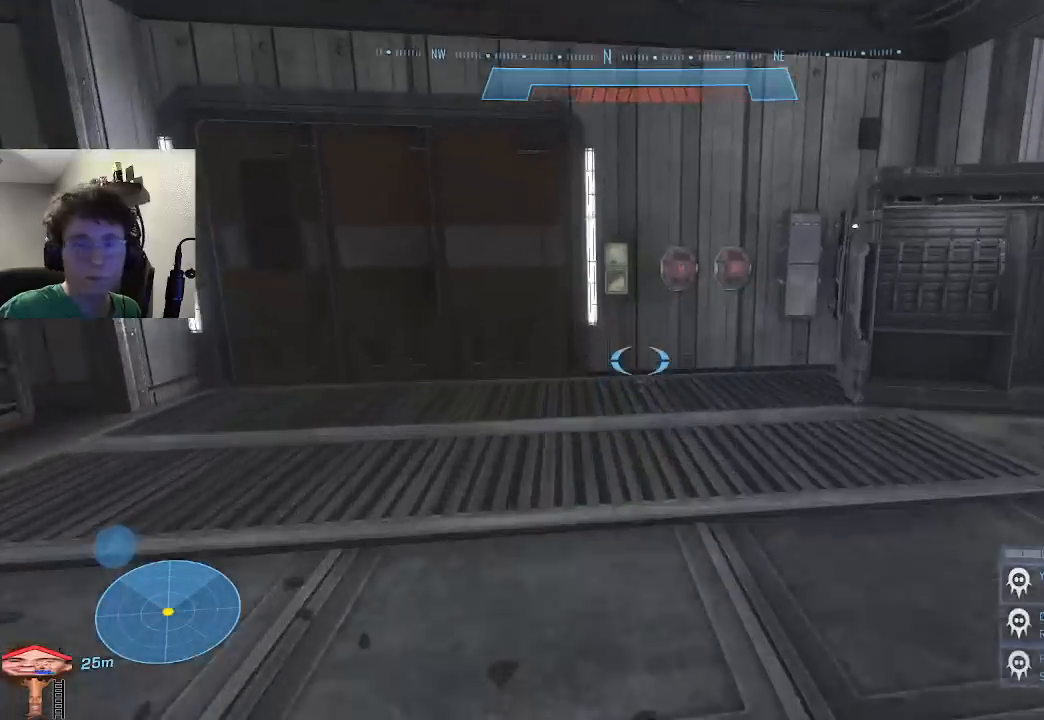
Gameplay with keyboard and mouse; each line is a JSON object with the keys held at the frame after it. "events" lists presses ("down") and releases ("up") of "1", "2", "3", "4", "5", "a", "alt", "c", "caps_lock", "ctrl", "d", "e", "f", "g", "q", "r", "s", "shift", "space", "t", "tab", "v", "w", "x" and "z" between this image and that frame as [ms after this image, input, new state], when the widget could be followed in between. No other keys are recorded. Mouse buttons are not recorded. Not read: mouse_move.
{"keys": ["w"], "events": []}
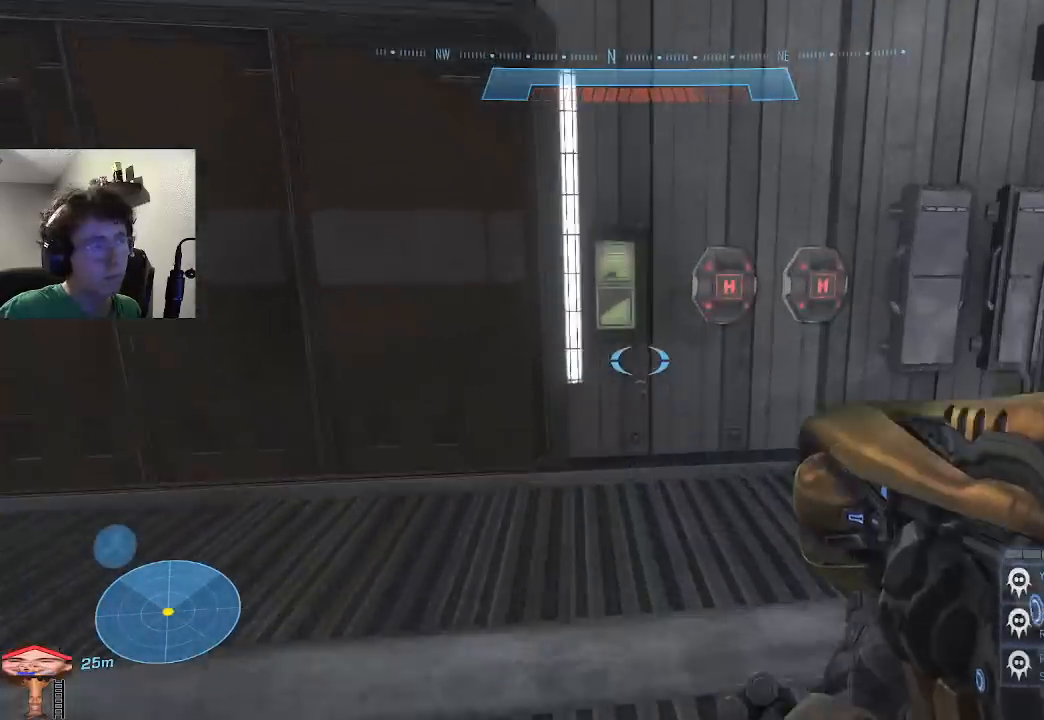
{"keys": ["a", "f"], "events": [[333, "a", "down"], [333, "f", "down"], [433, "w", "up"]]}
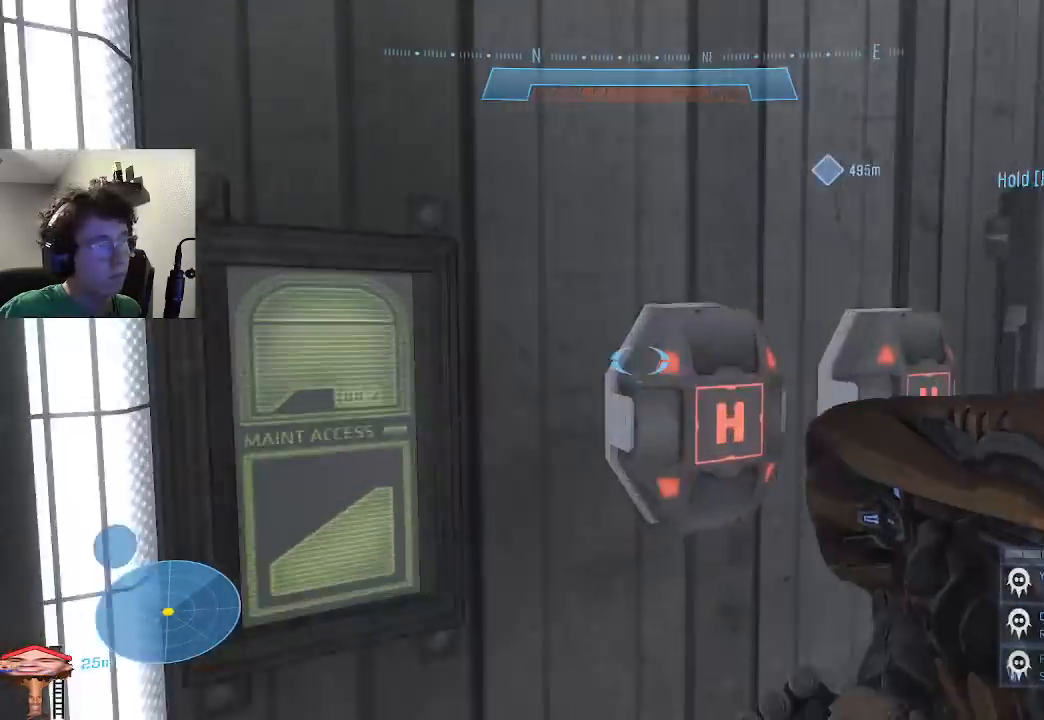
{"keys": ["a", "w"], "events": [[200, "w", "down"], [433, "f", "up"]]}
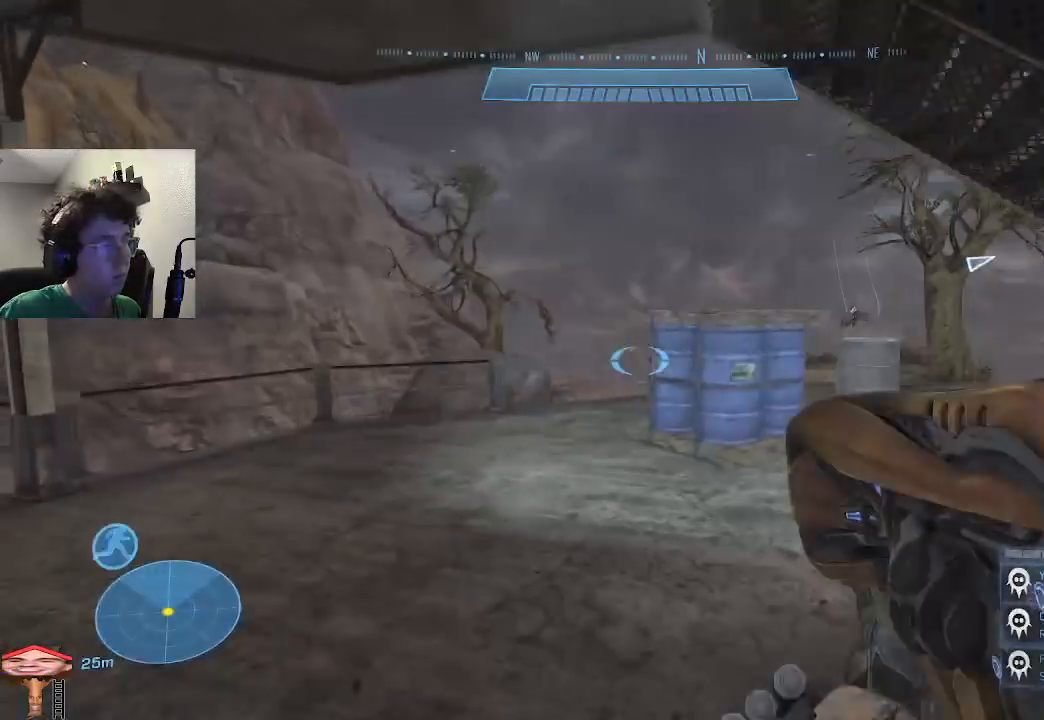
{"keys": ["w"], "events": [[67, "a", "up"], [200, "shift", "down"], [300, "shift", "up"]]}
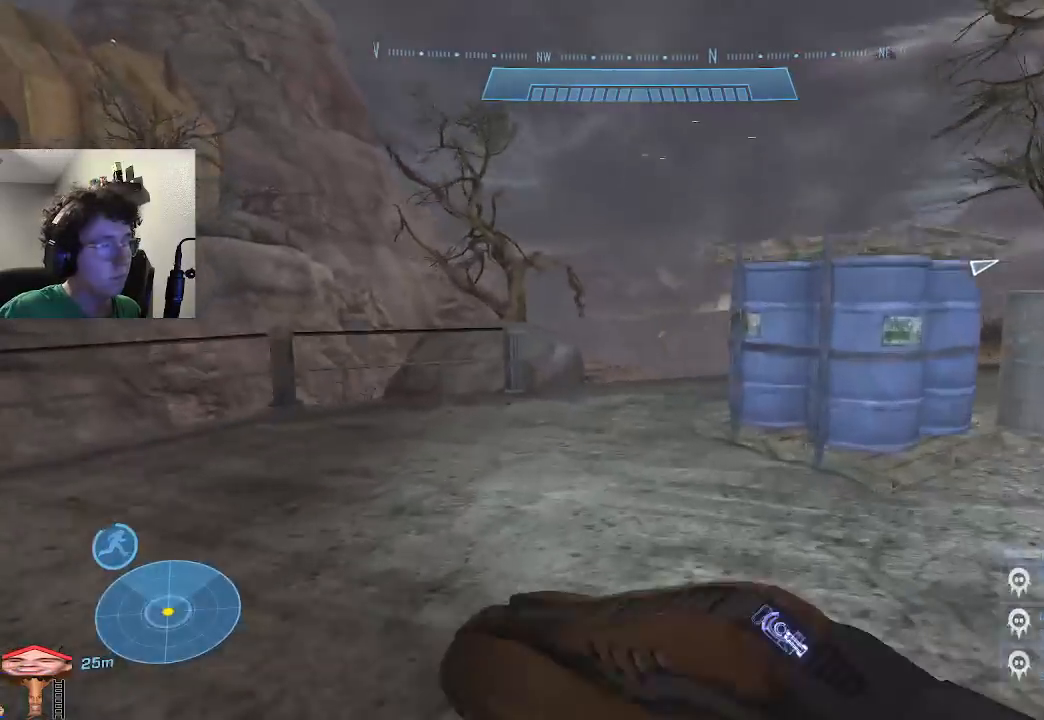
{"keys": ["w"], "events": []}
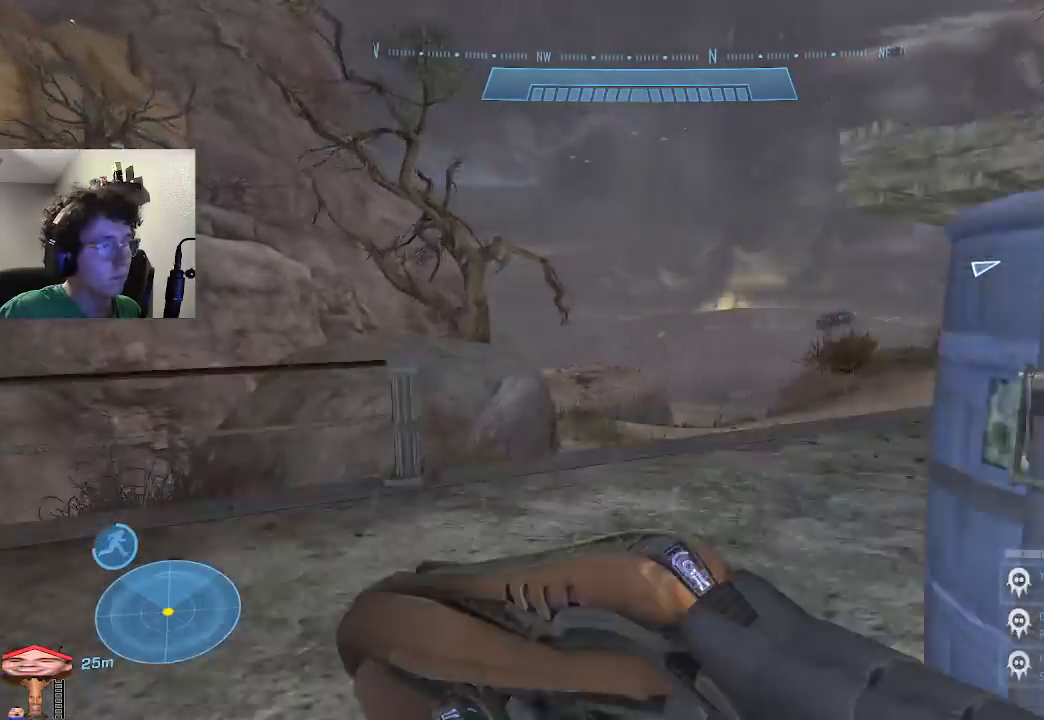
{"keys": ["w"], "events": []}
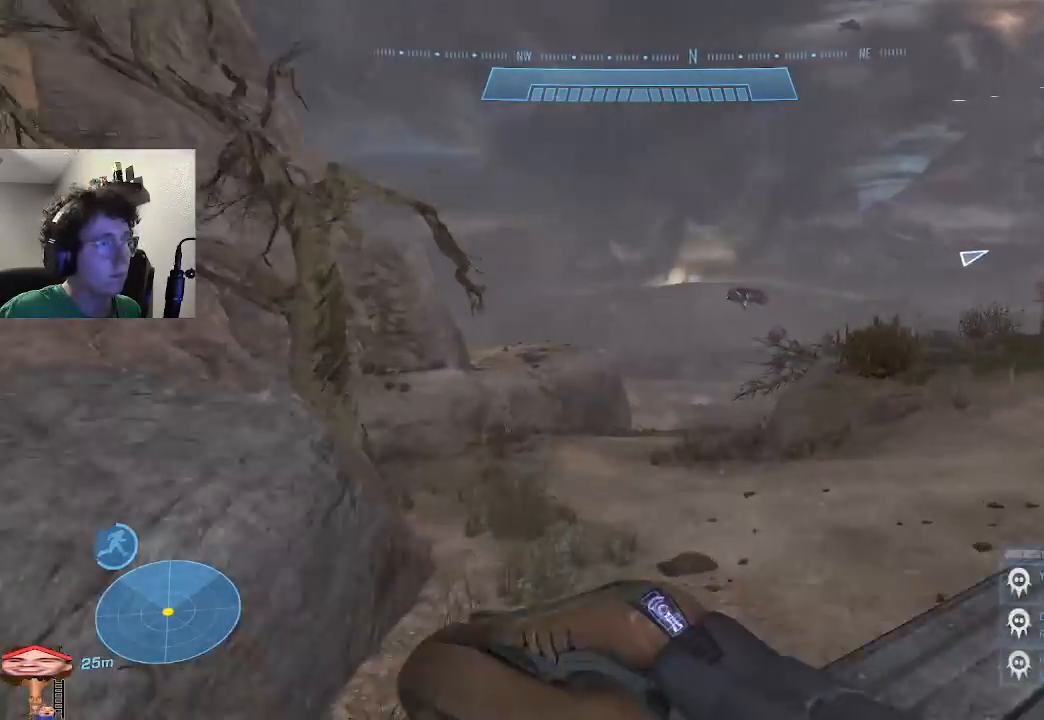
{"keys": ["w"], "events": []}
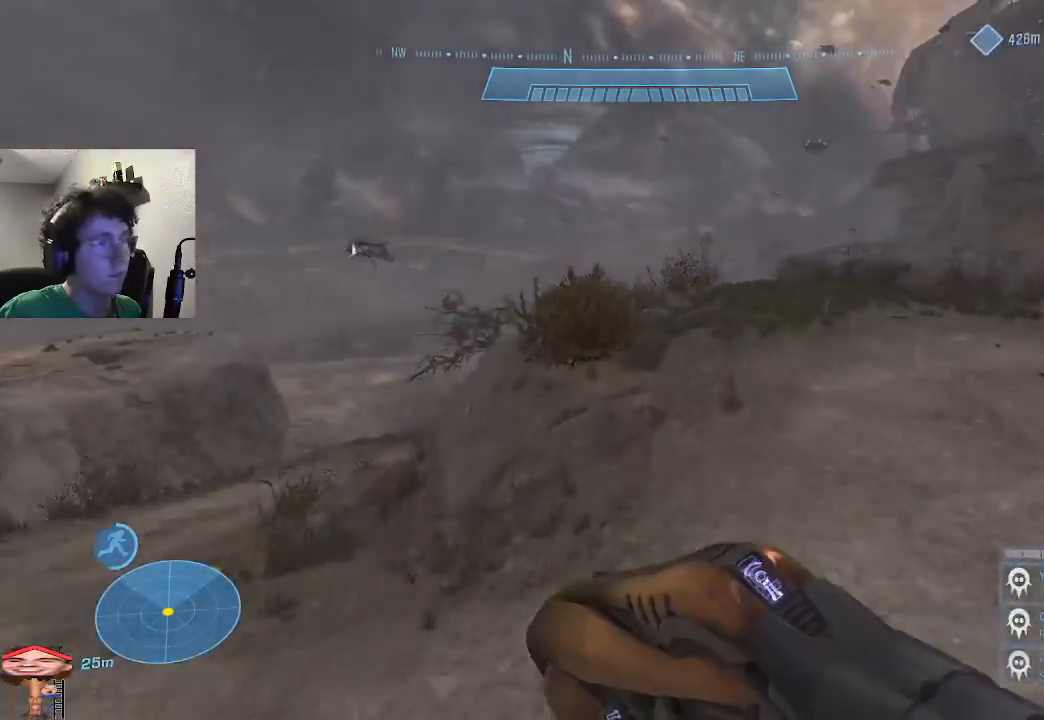
{"keys": ["w"], "events": [[167, "space", "down"], [233, "space", "up"]]}
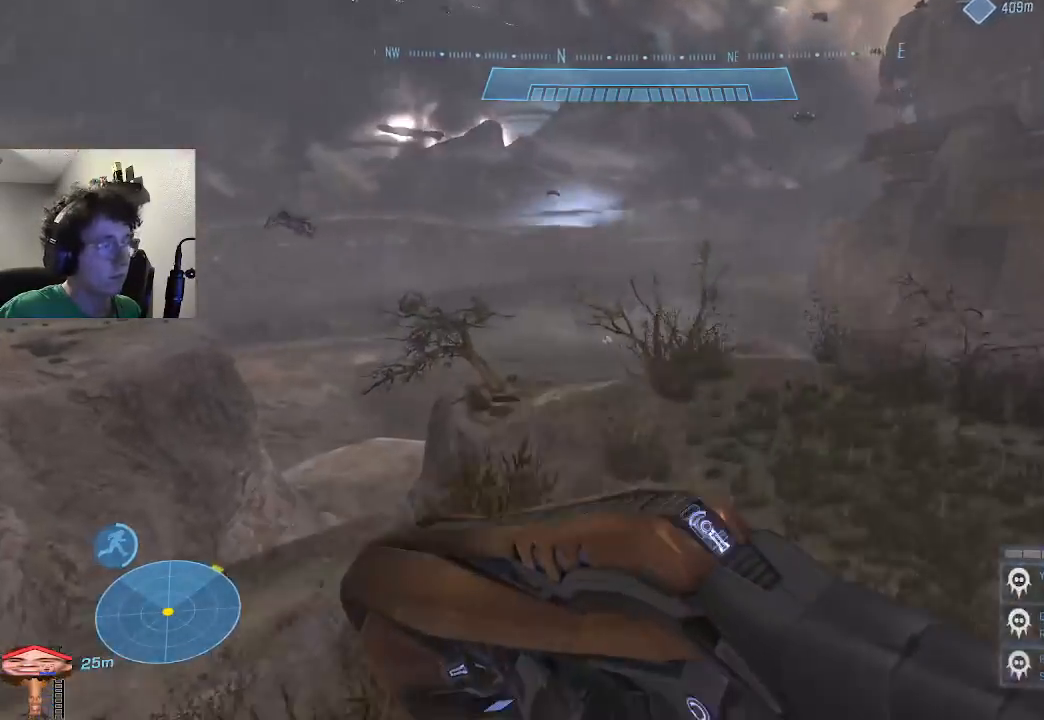
{"keys": ["w"], "events": []}
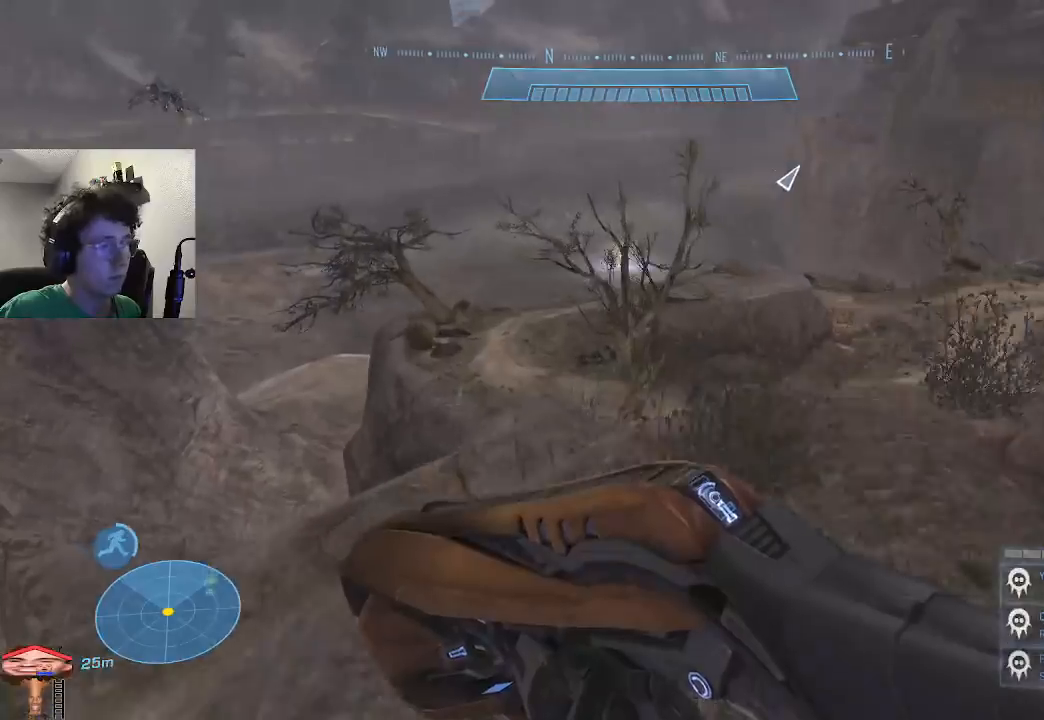
{"keys": ["w"], "events": []}
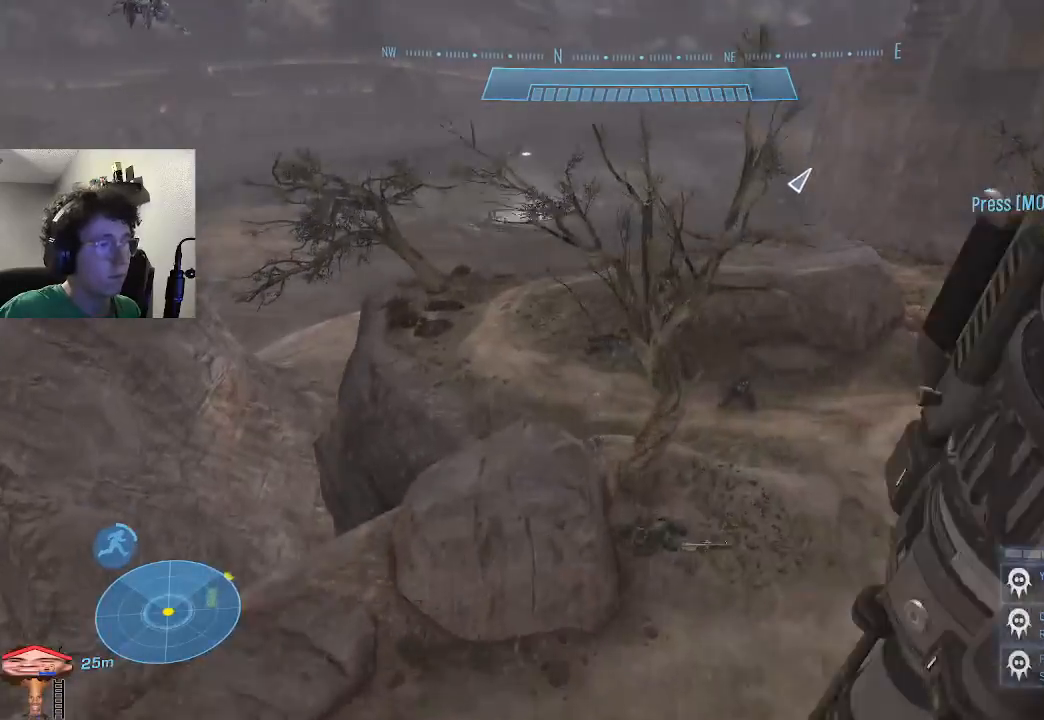
{"keys": ["f", "w"], "events": [[333, "f", "down"]]}
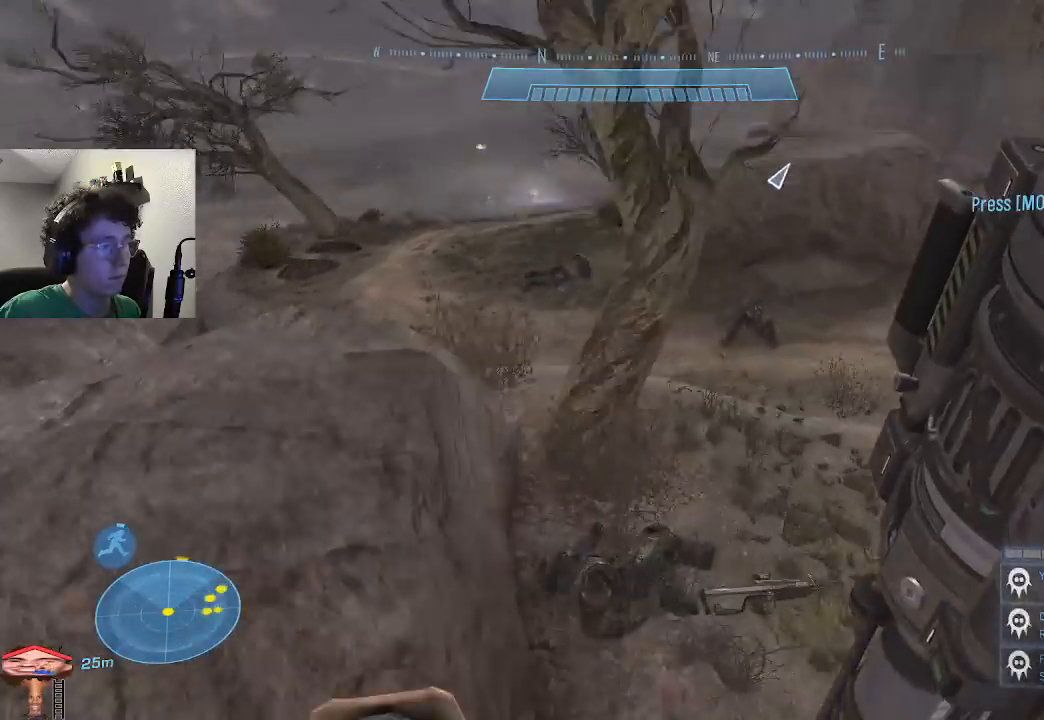
{"keys": ["space", "w"], "events": [[367, "space", "down"], [467, "f", "up"]]}
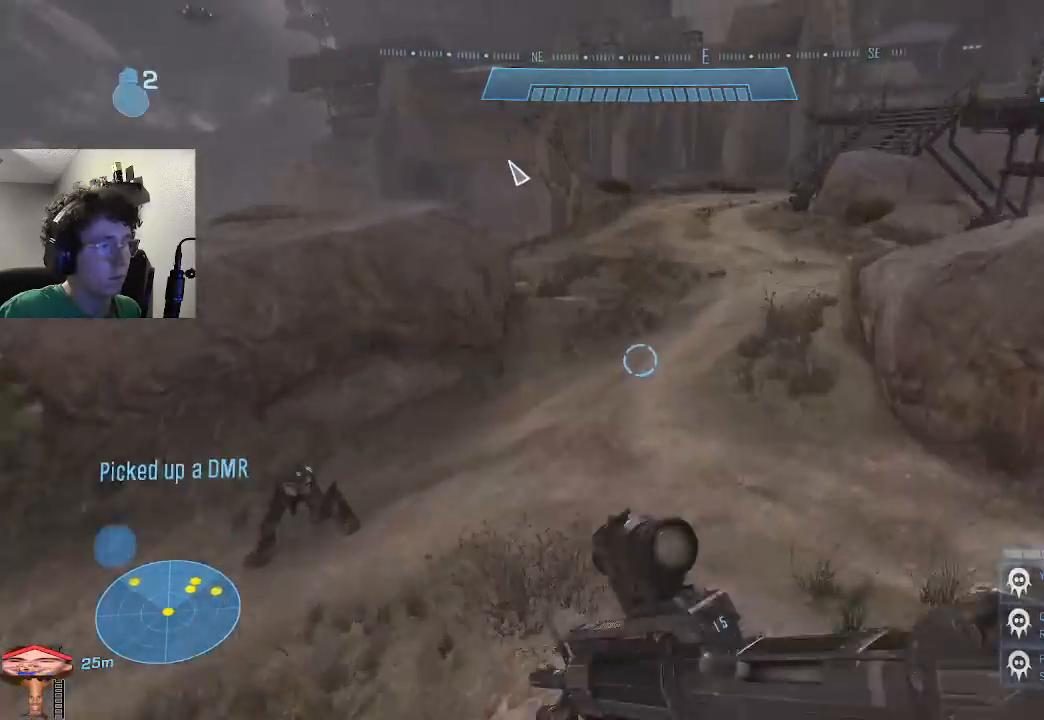
{"keys": ["w"], "events": [[67, "space", "up"], [200, "r", "down"], [300, "r", "up"], [400, "r", "down"], [500, "r", "up"]]}
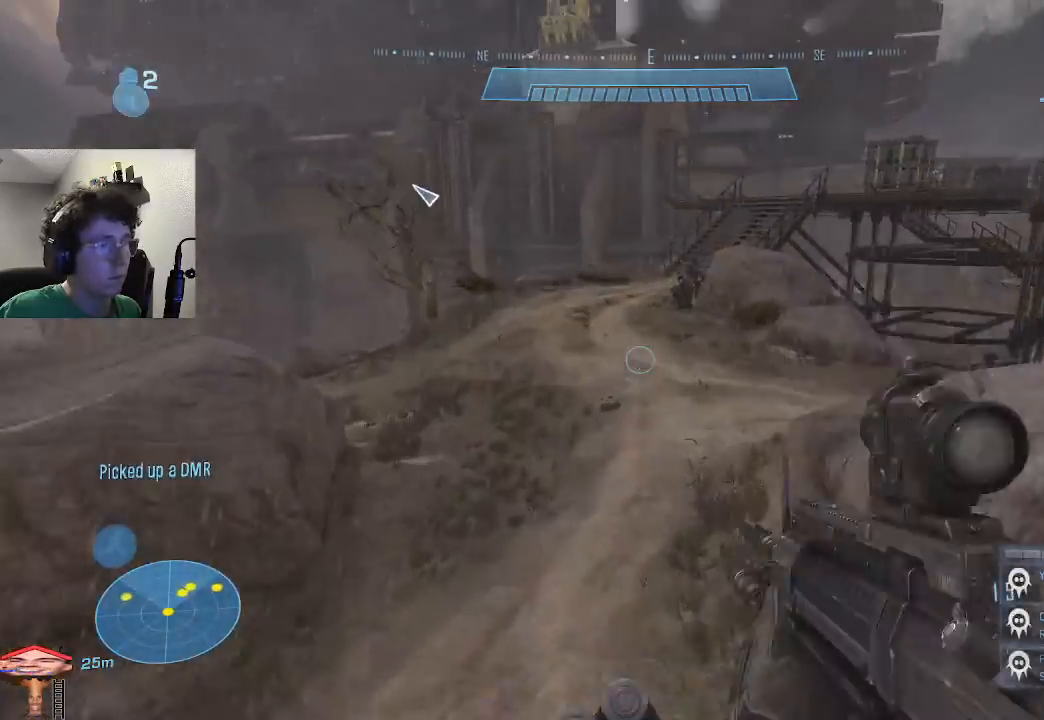
{"keys": ["w"], "events": [[133, "r", "down"], [233, "r", "up"], [333, "r", "down"], [467, "r", "up"]]}
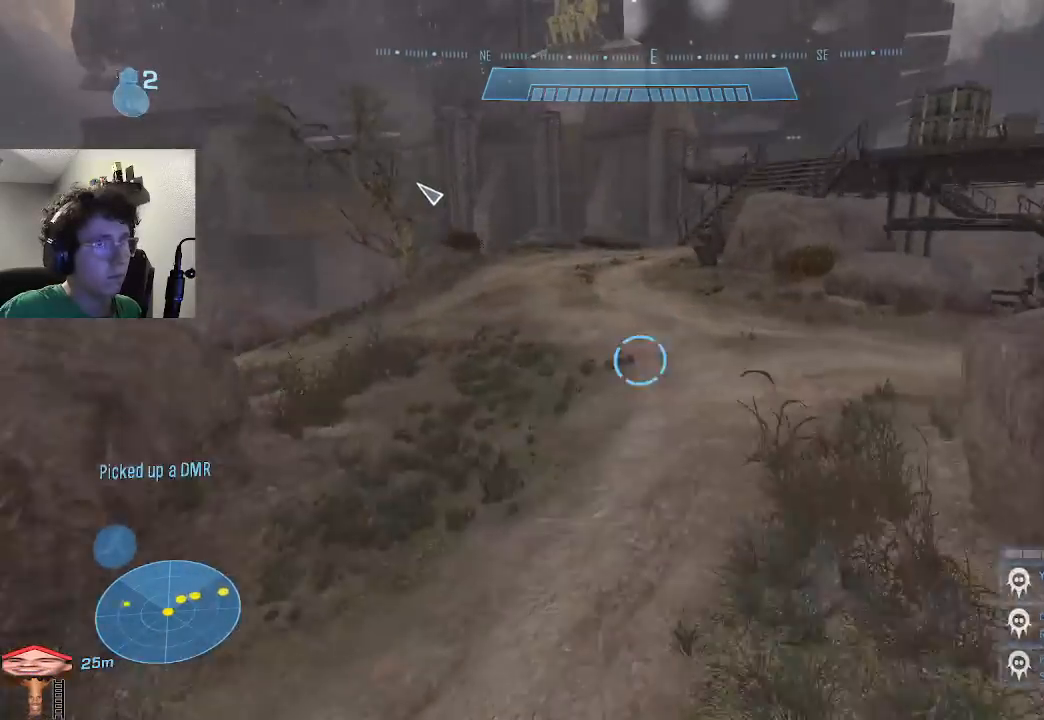
{"keys": ["w"], "events": []}
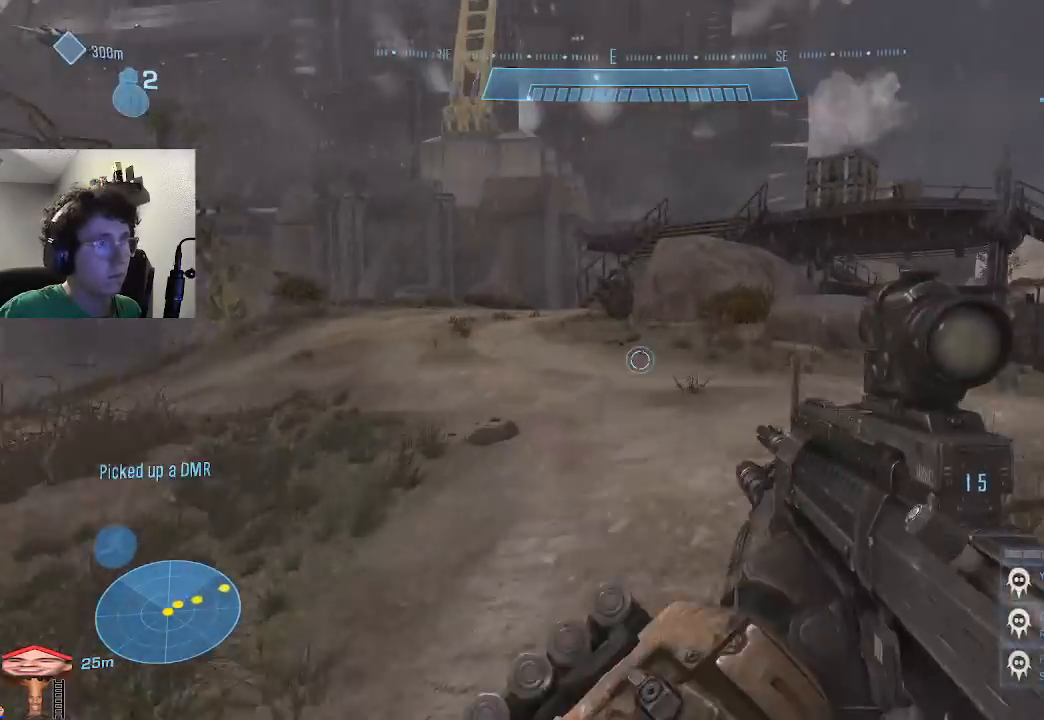
{"keys": ["w"], "events": []}
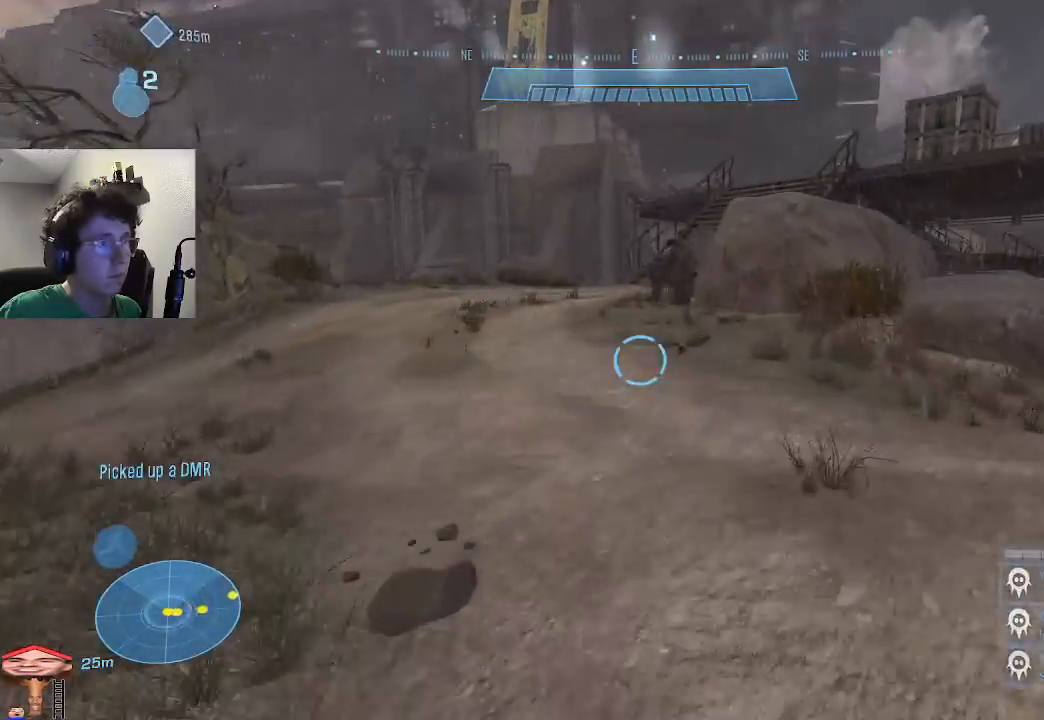
{"keys": ["w"], "events": []}
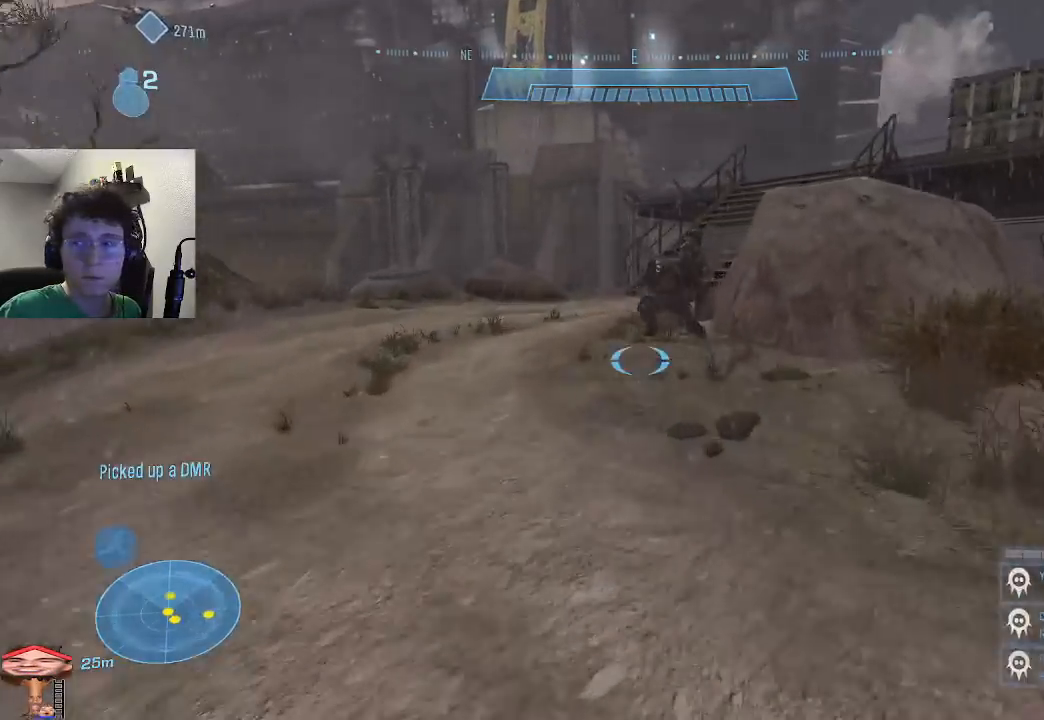
{"keys": ["a", "w"], "events": [[400, "a", "down"]]}
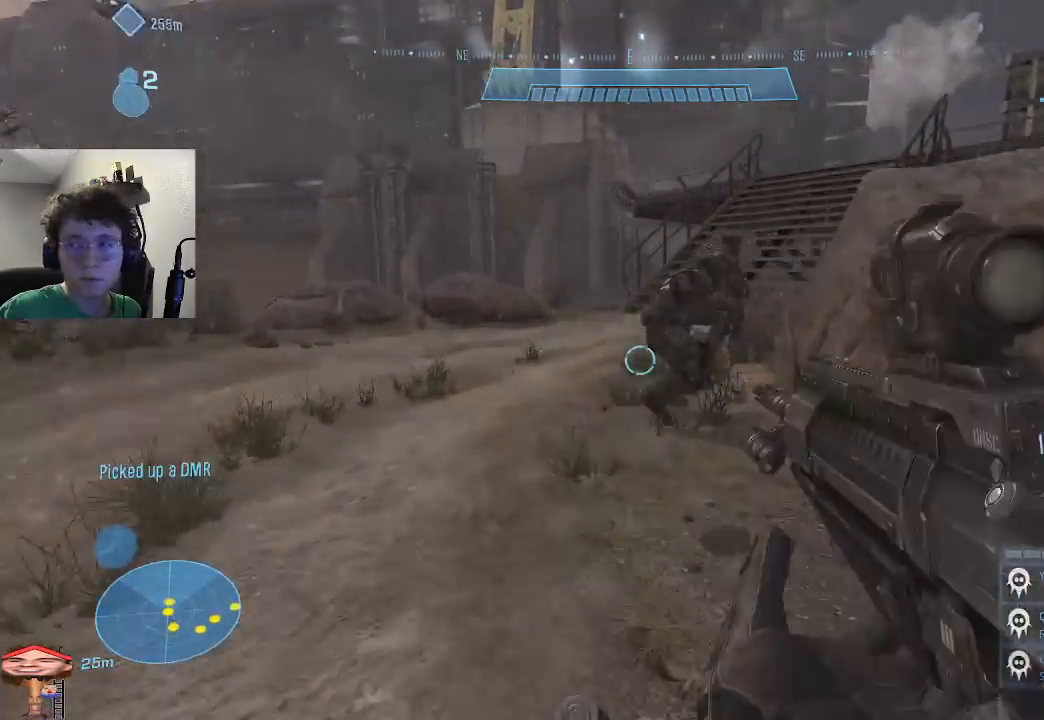
{"keys": ["a", "w"], "events": []}
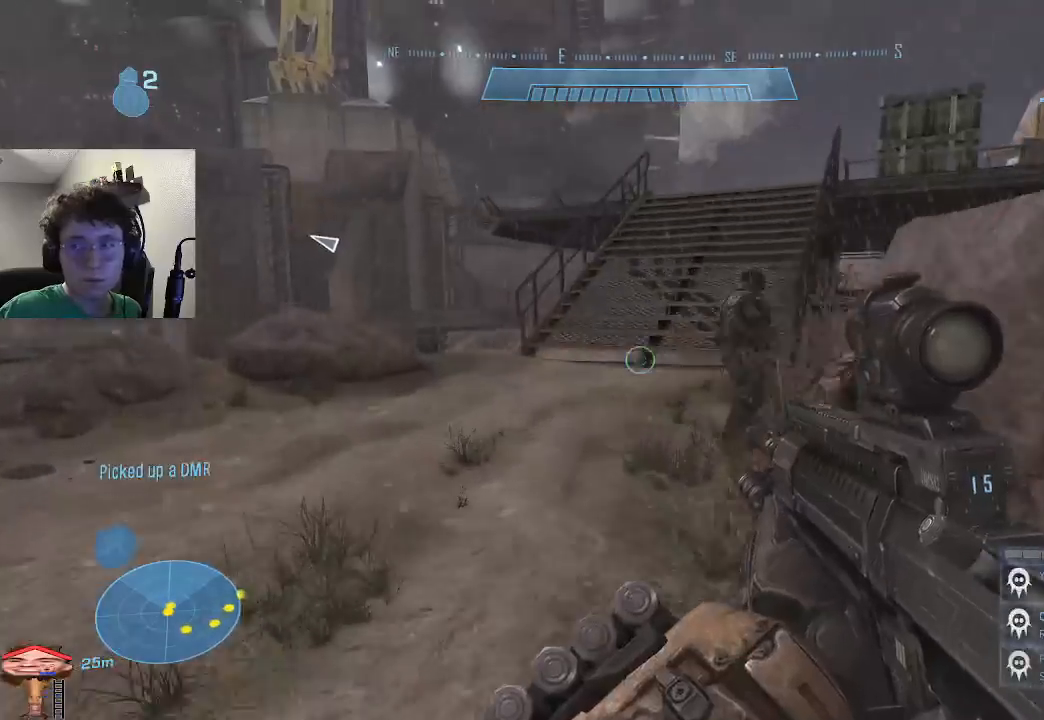
{"keys": ["w"], "events": [[100, "a", "up"]]}
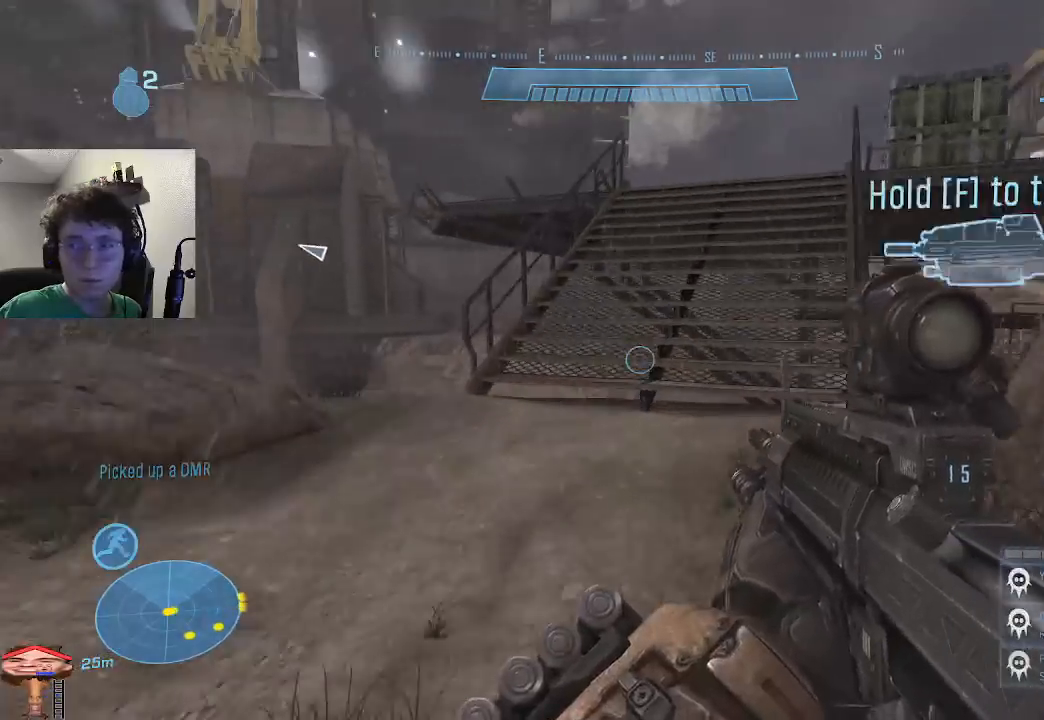
{"keys": ["w"], "events": []}
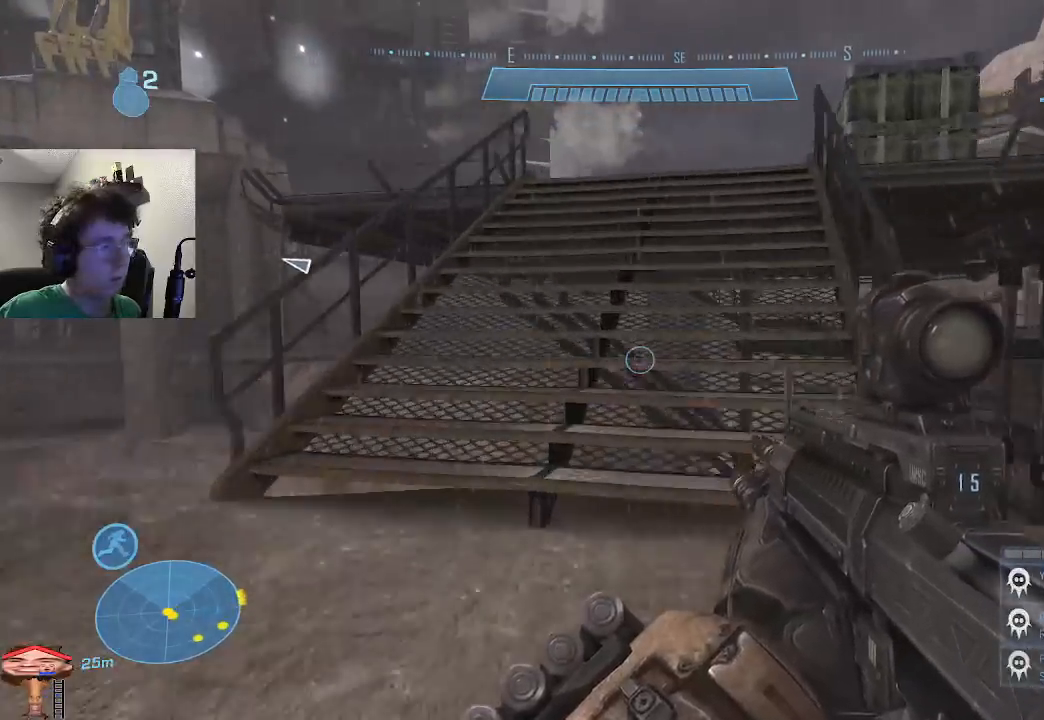
{"keys": ["w"], "events": [[367, "space", "down"], [433, "space", "up"]]}
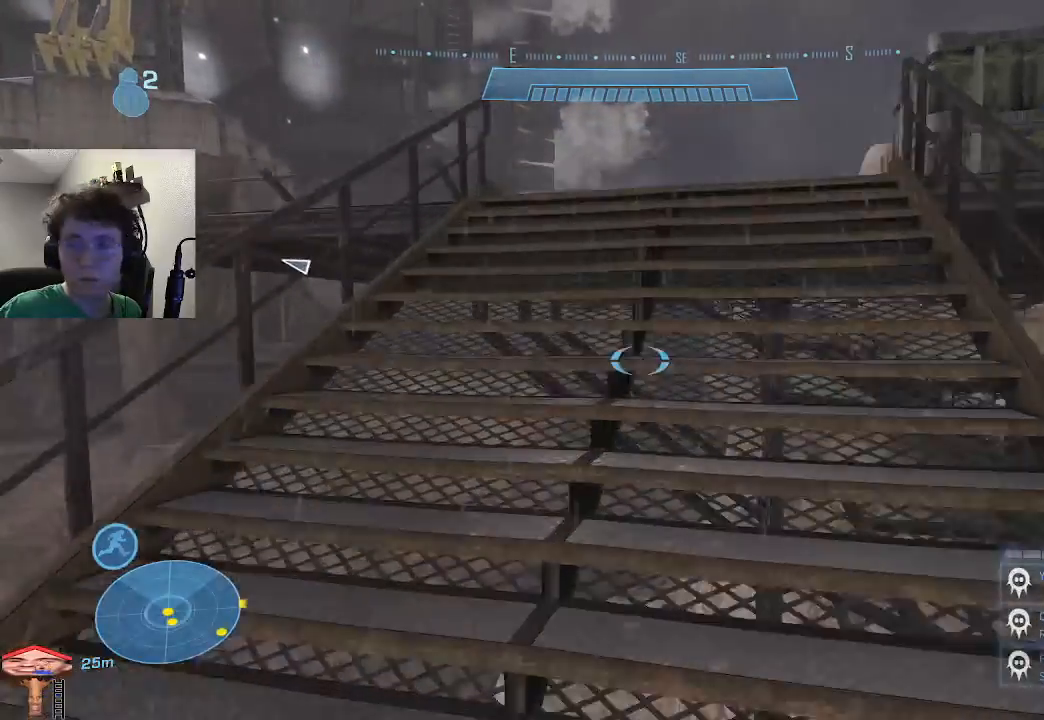
{"keys": ["w"], "events": []}
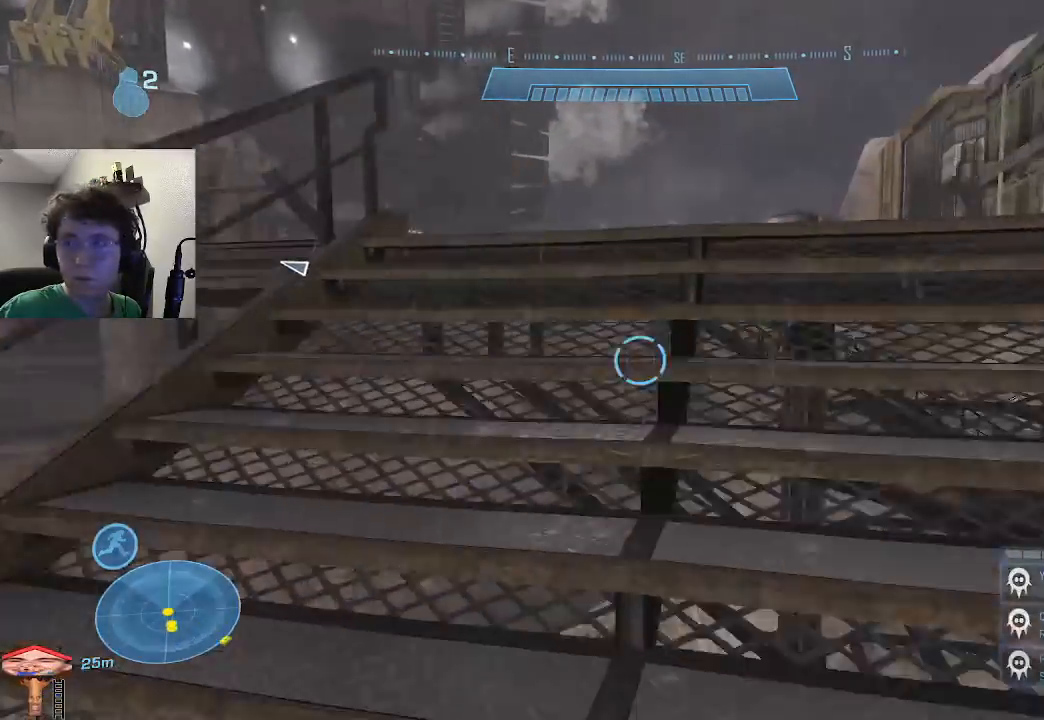
{"keys": ["w"], "events": []}
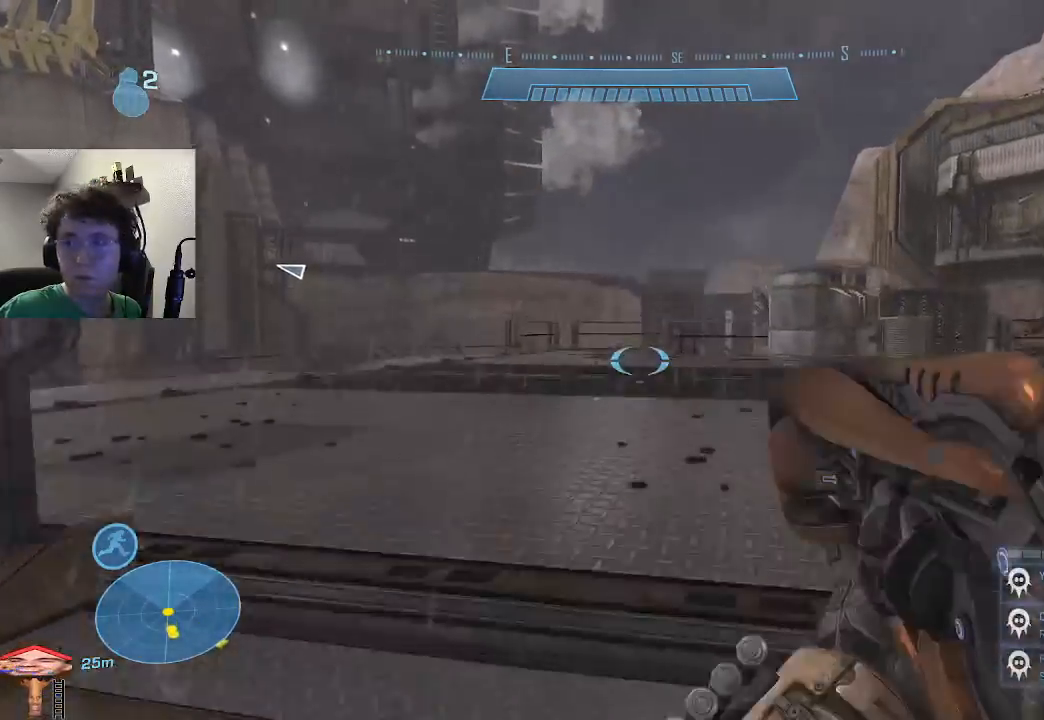
{"keys": ["w"], "events": []}
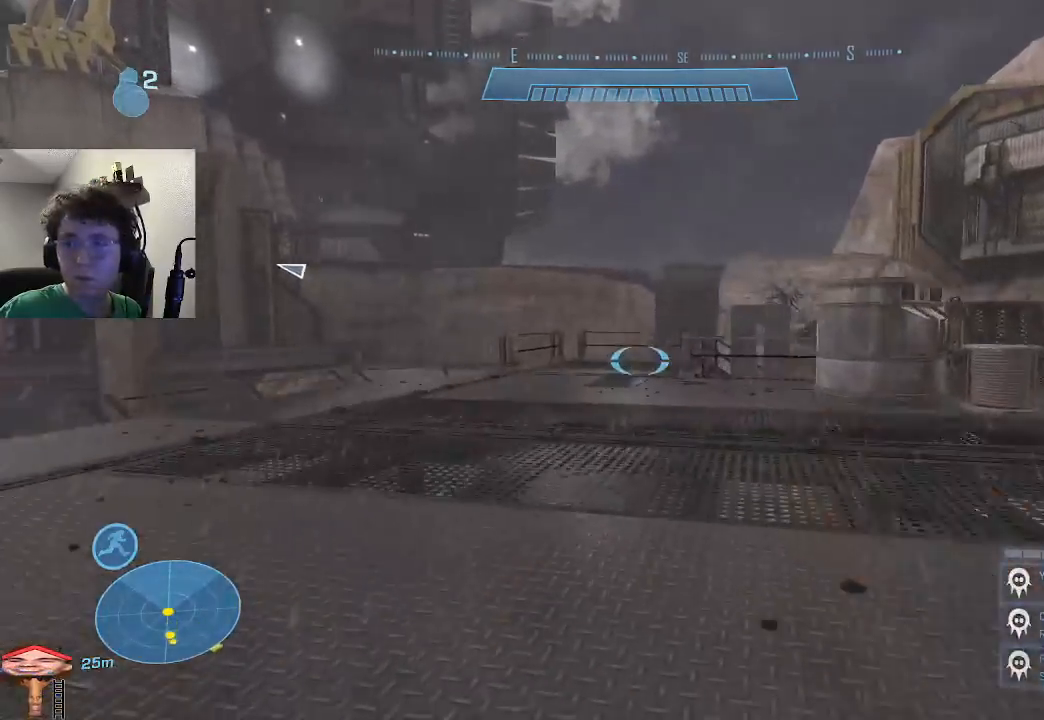
{"keys": ["w"], "events": []}
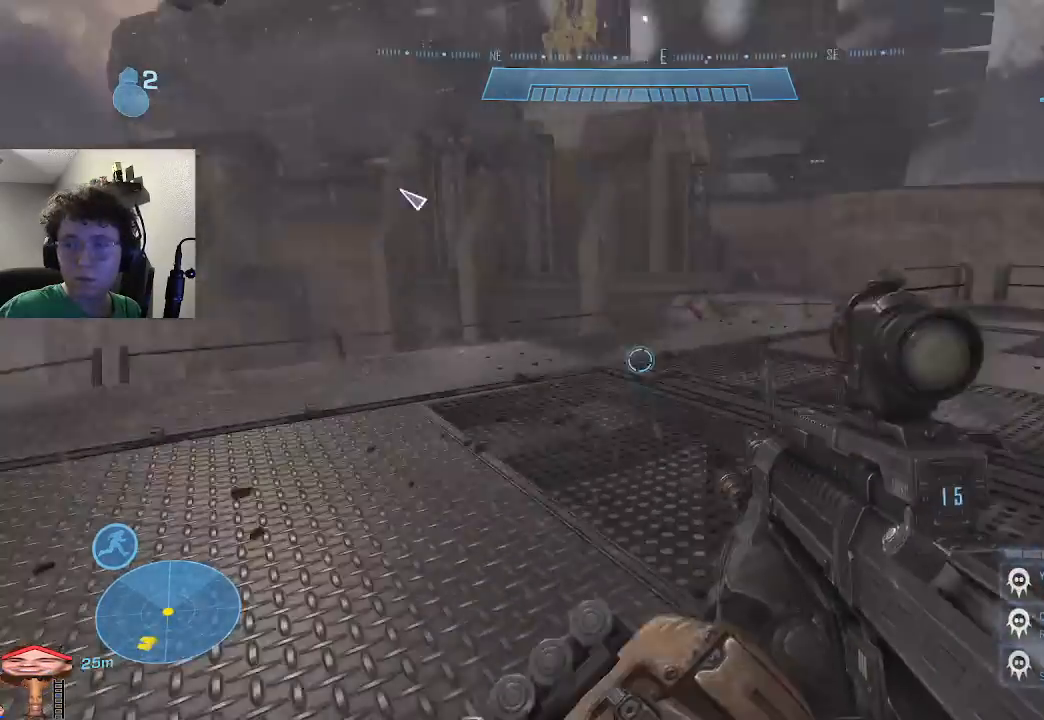
{"keys": [], "events": [[100, "d", "down"], [367, "d", "up"], [367, "w", "up"]]}
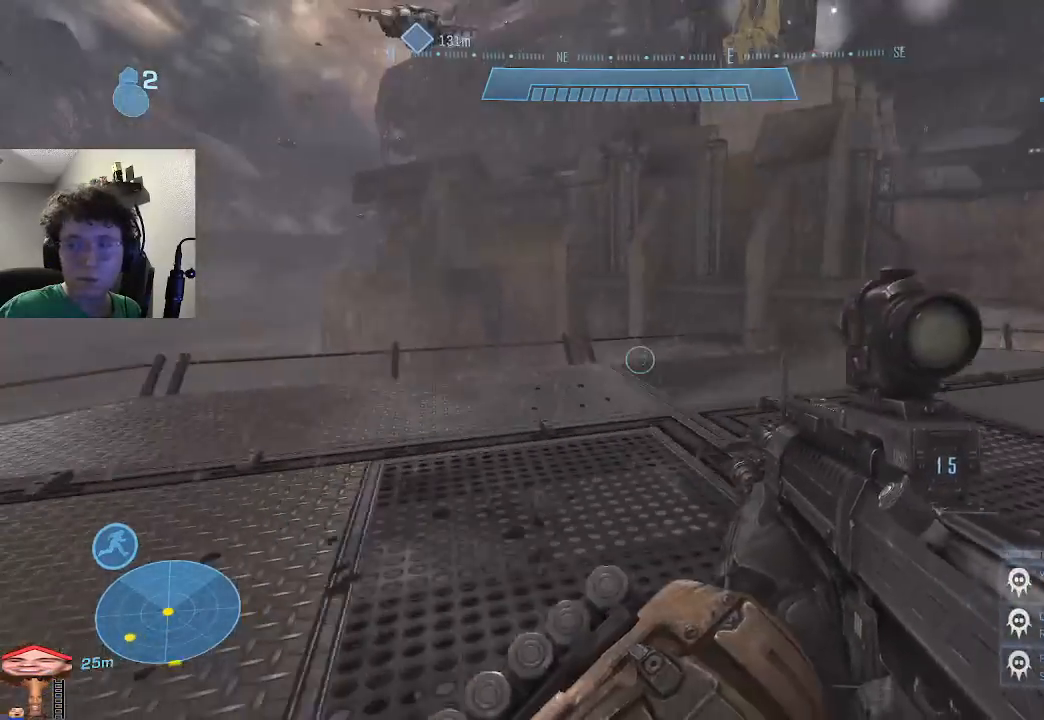
{"keys": ["w"], "events": [[267, "w", "down"]]}